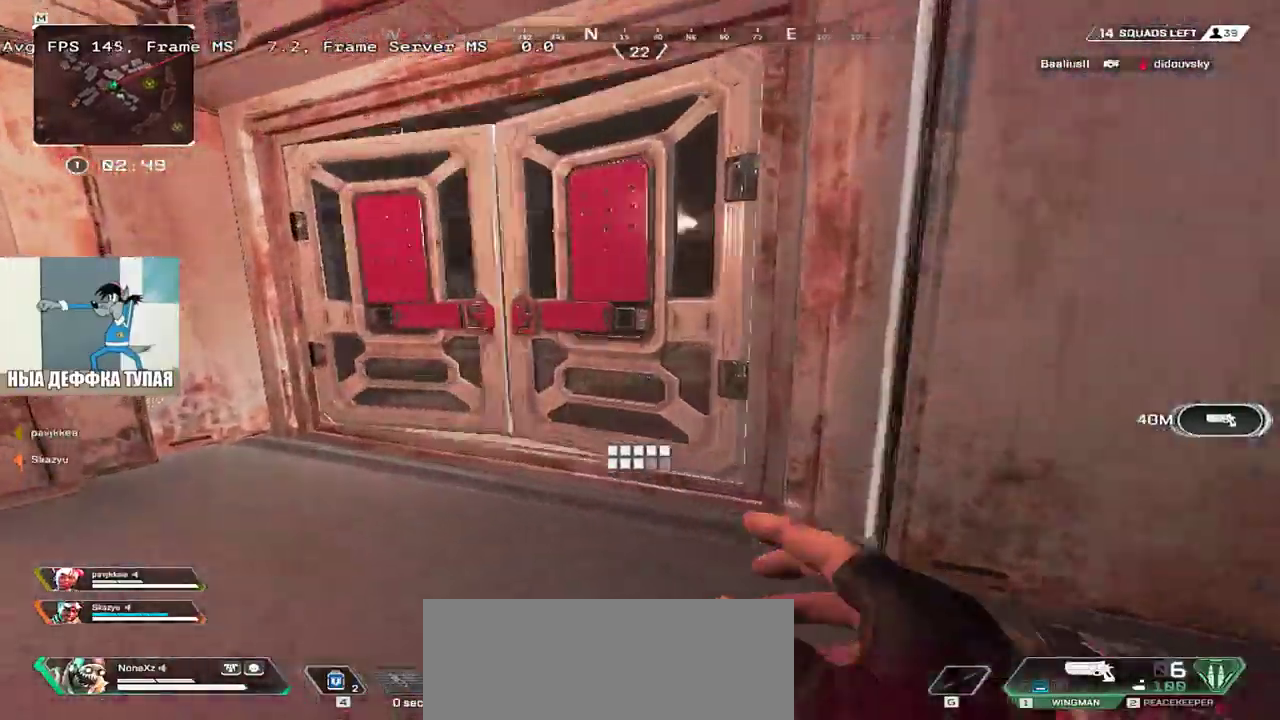
Gameplay with keyboard and mouse; each line is a JSON object with the keys and mouse buttons held at the frame after it. "events" lists presses ("down") and releases ("up") of "1", "2", "3", "4", "5", "a", "alt", "b", "c", "ctrl", "d", "e", "f", "g", "q", "r", "s", "shift", "space", "t", "tab", "v", "w", "x", "z", "mouse_left", "mouse_wheel", "mouse_right", "mouse_mb4" and "mouse_mb5" between this image and that frame as [ms after this image, input, new state], when the widget could be followed in between. "mouse_left", "mouse_wheel", "mouse_right", "mouse_mb4", "mouse_mb5" = the "left", "wheel", "right", "mb4", "mb5" buttons of the "mouse" list. No other keys are recorded. "wheel" means that the mouse wheel is clicked or scrolled. Mouse movement is not recorded.
{"keys": ["w"], "mouse": [], "events": [[50, "c", "up"]]}
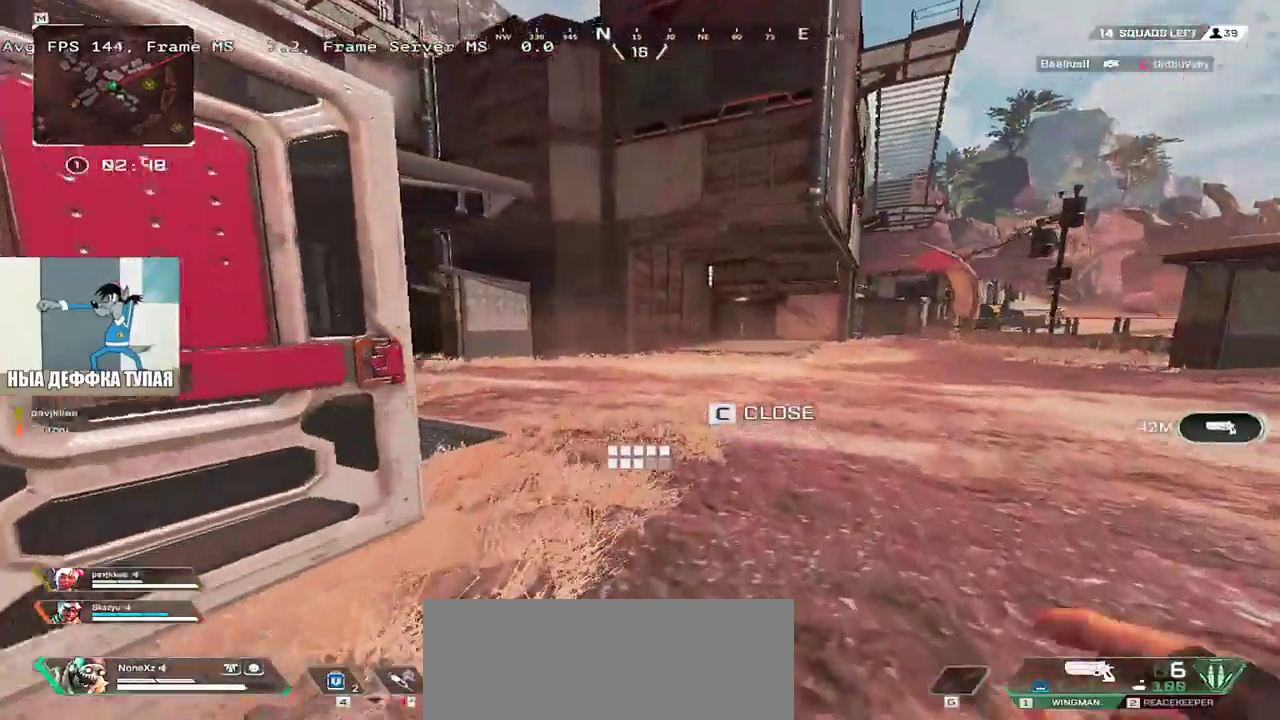
{"keys": ["e", "w"], "mouse": [], "events": [[117, "ctrl", "down"], [367, "e", "down"], [383, "mouse_right", "down"], [467, "ctrl", "up"], [500, "mouse_right", "up"]]}
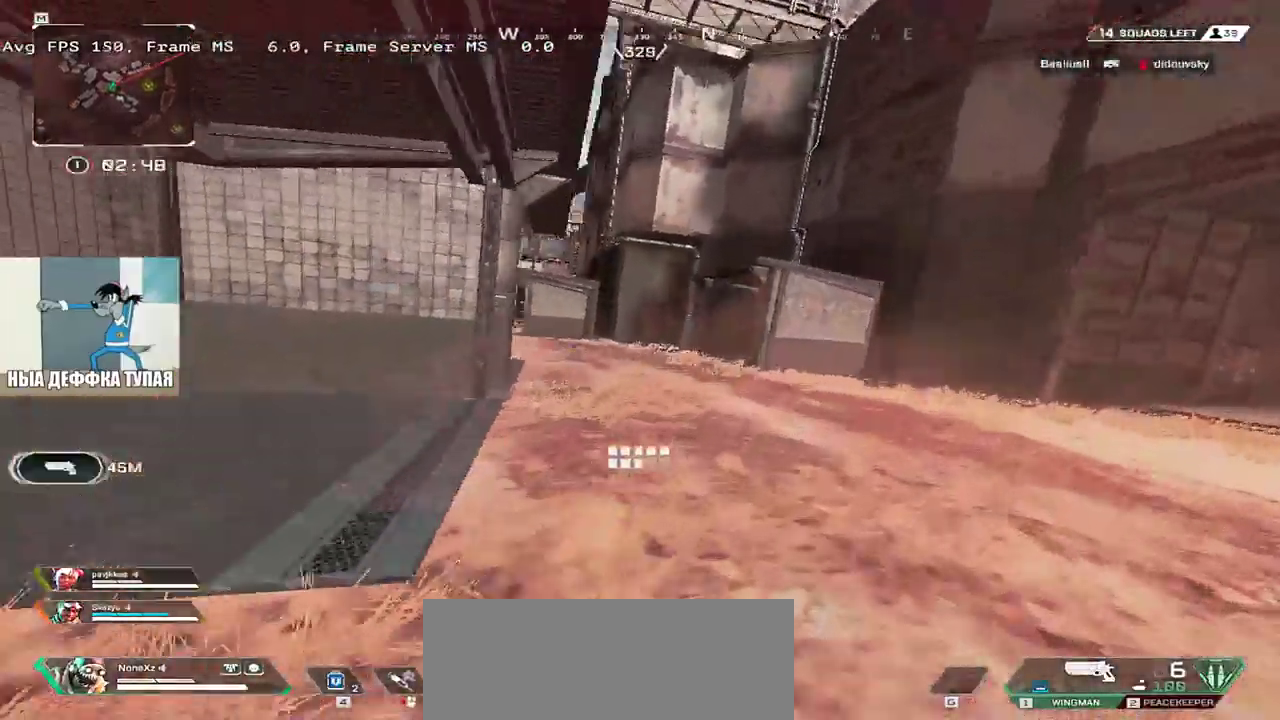
{"keys": ["w"], "mouse": [], "events": [[33, "w", "up"], [333, "shift", "down"], [333, "w", "down"], [367, "e", "up"], [417, "shift", "up"]]}
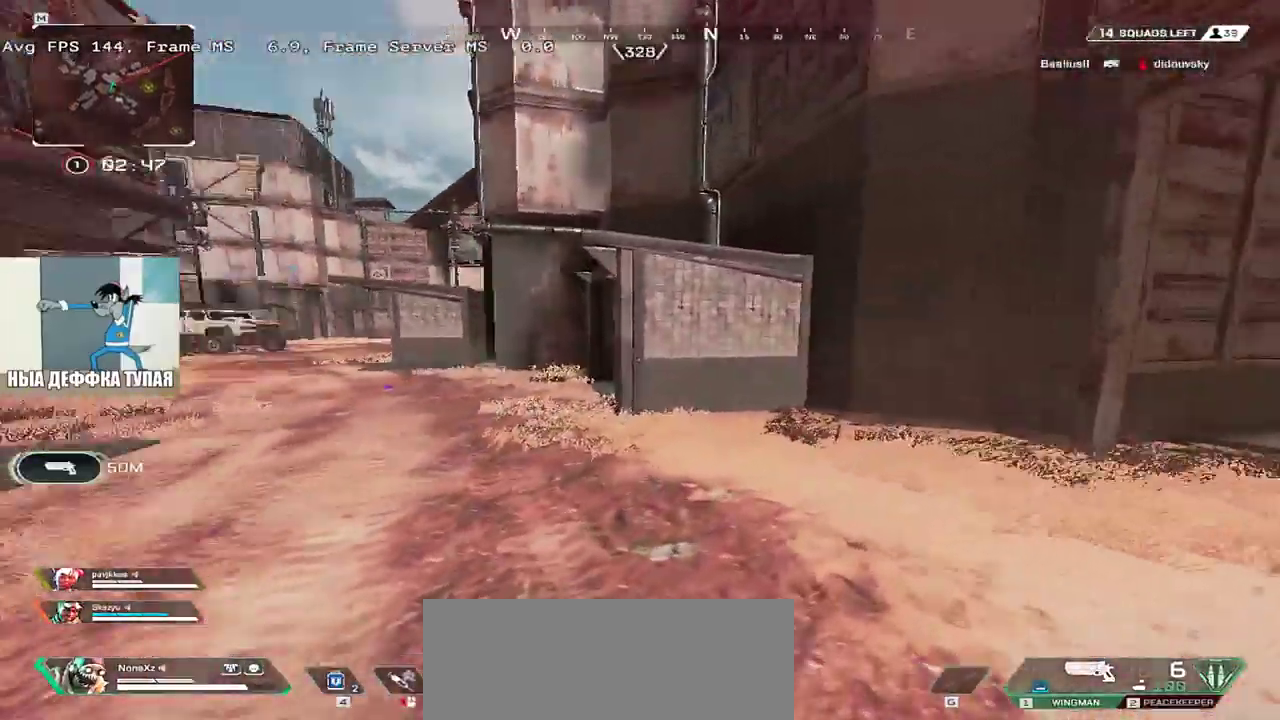
{"keys": ["w"], "mouse": [], "events": [[83, "e", "down"], [150, "e", "up"], [350, "e", "down"], [417, "e", "up"]]}
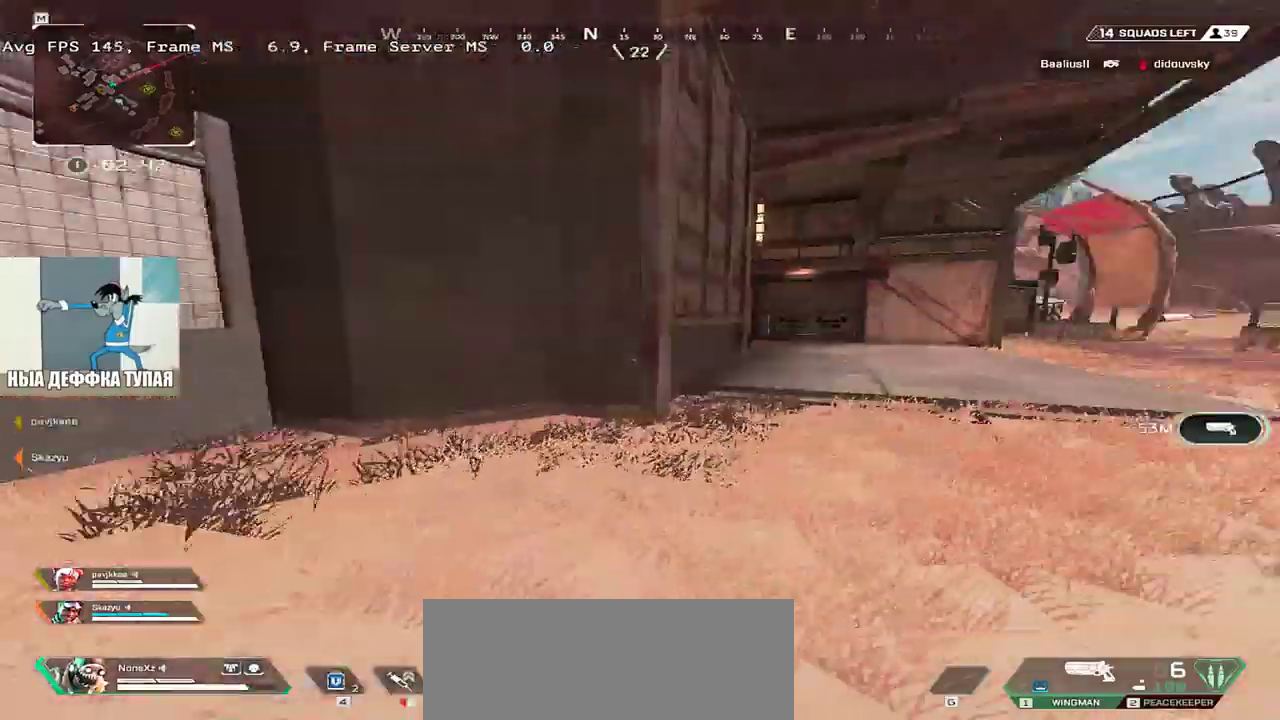
{"keys": ["w"], "mouse": [], "events": [[233, "q", "down"], [483, "q", "up"]]}
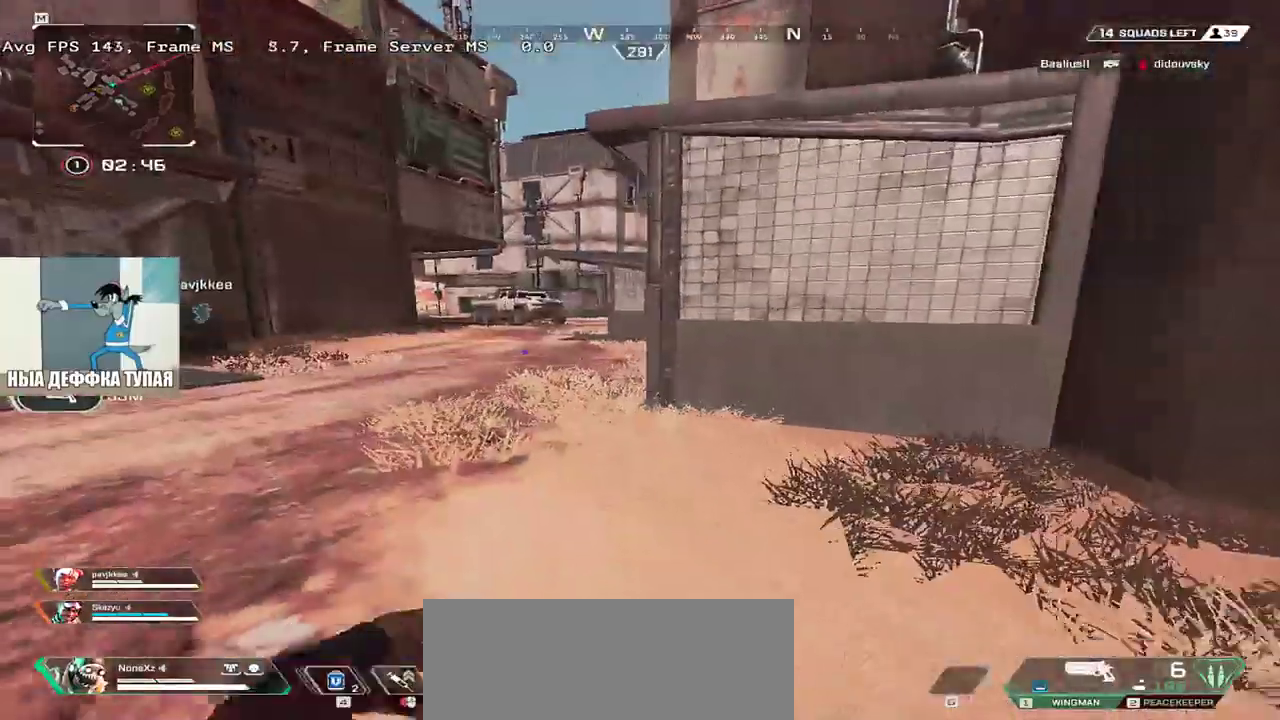
{"keys": ["w"], "mouse": [], "events": []}
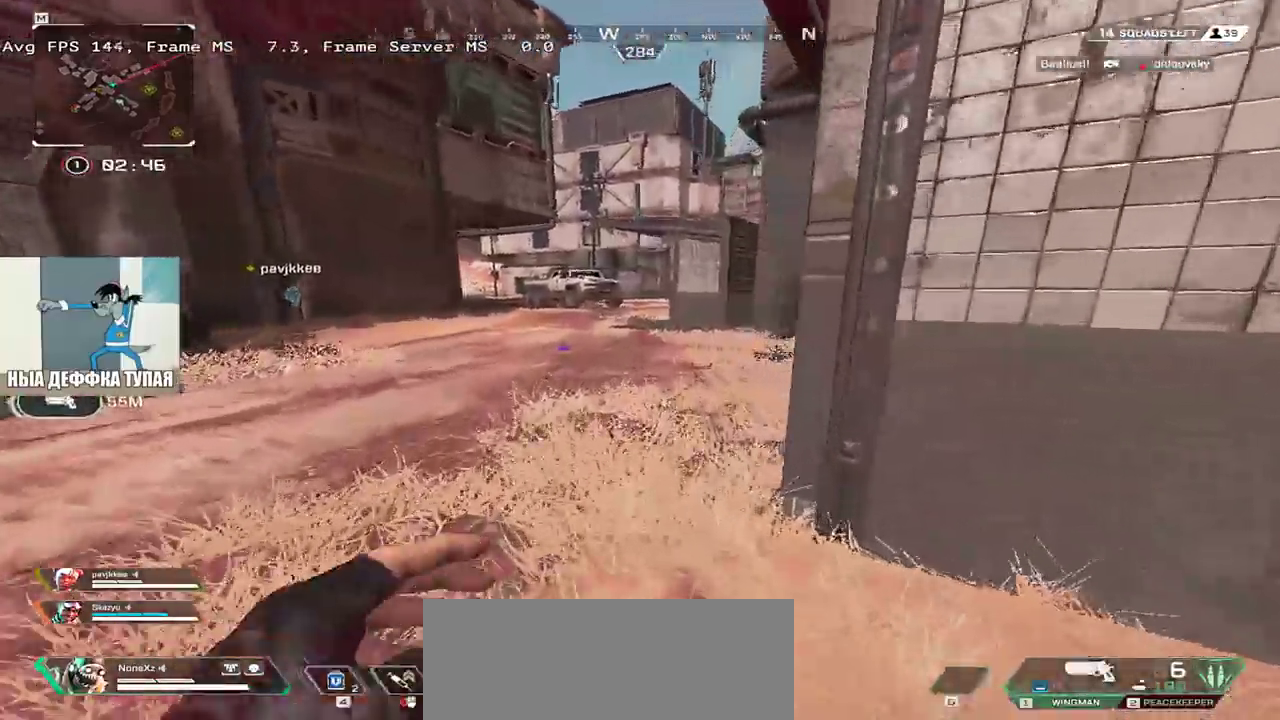
{"keys": ["w"], "mouse": [], "events": []}
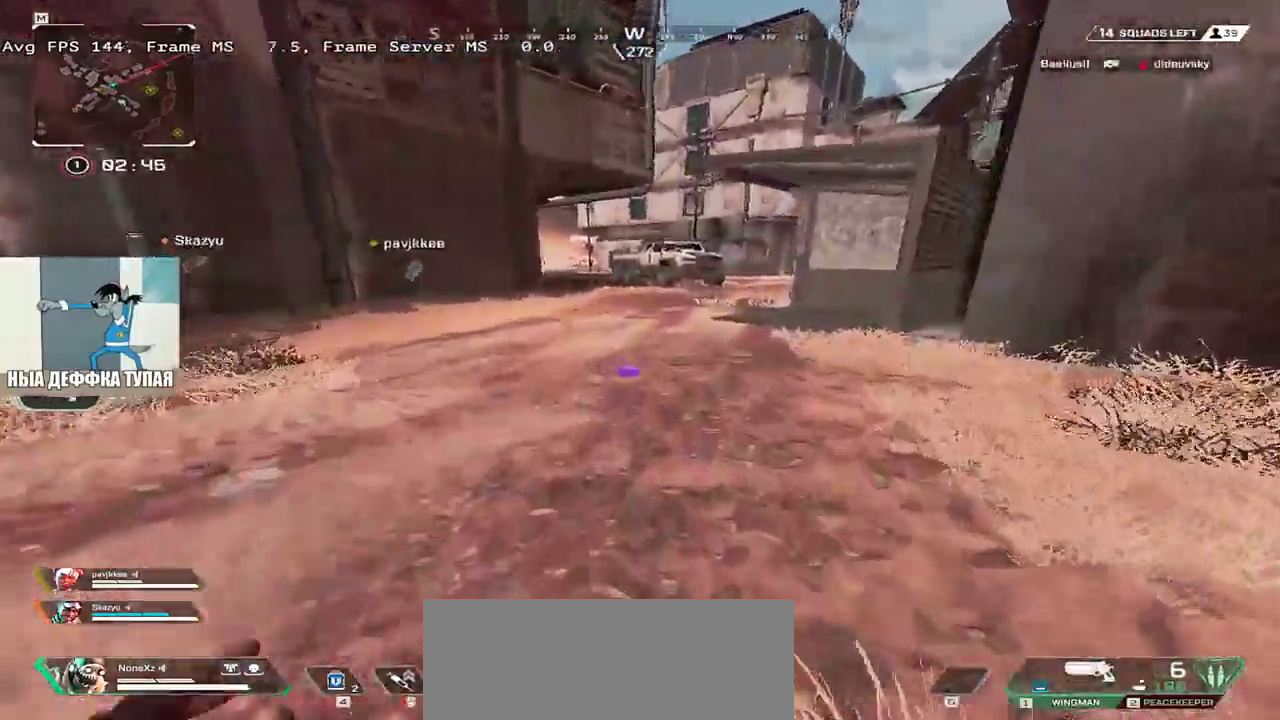
{"keys": [], "mouse": [], "events": [[117, "q", "down"], [200, "w", "up"], [483, "q", "up"]]}
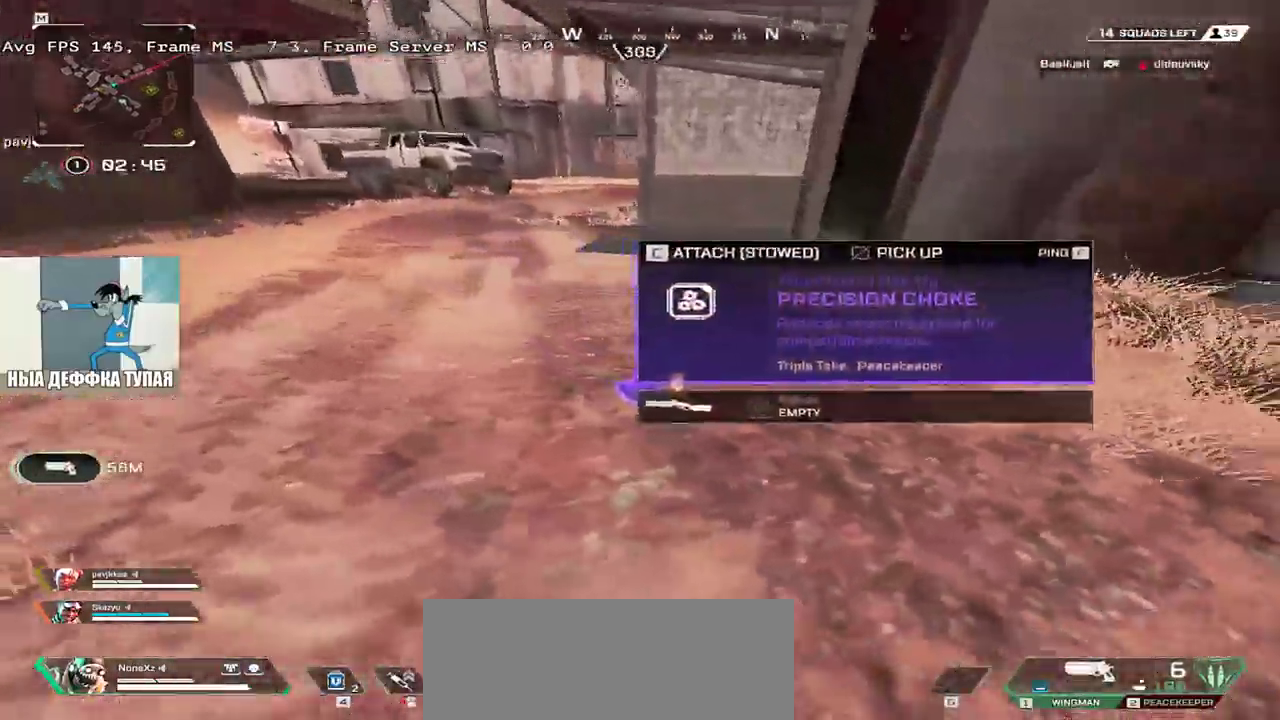
{"keys": ["e", "w"], "mouse": []}
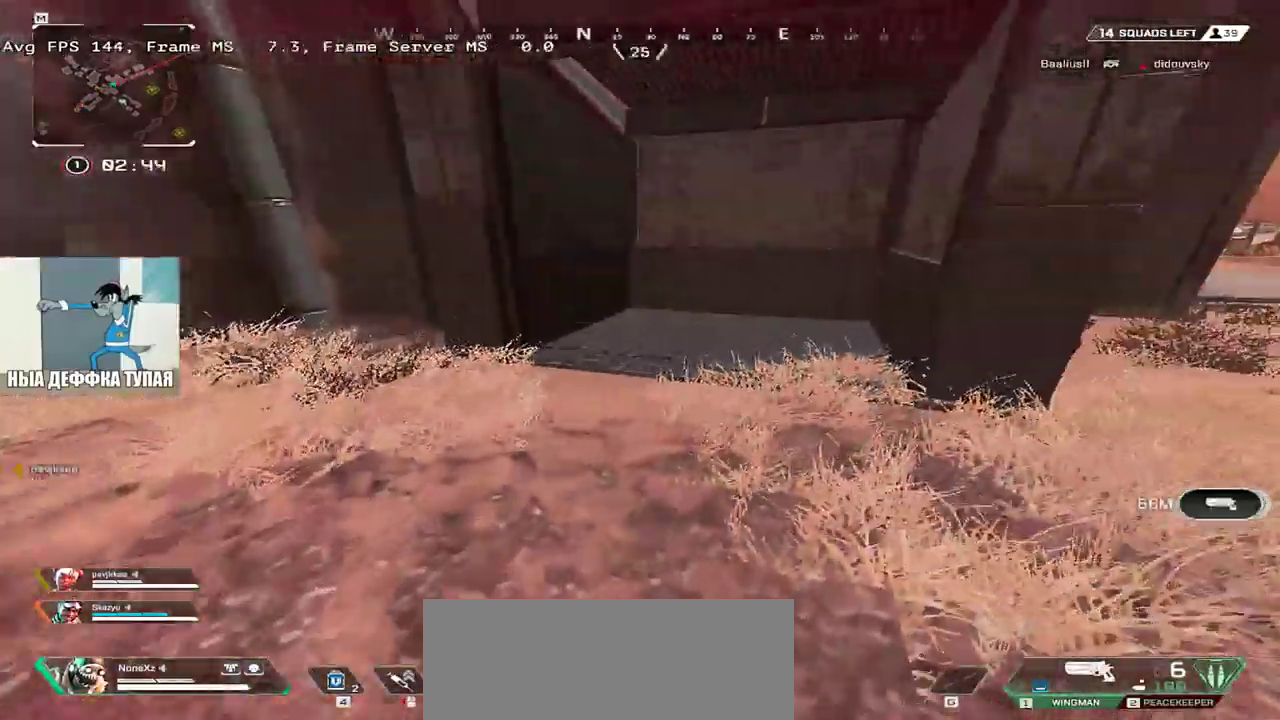
{"keys": ["e", "w"], "mouse": [], "events": []}
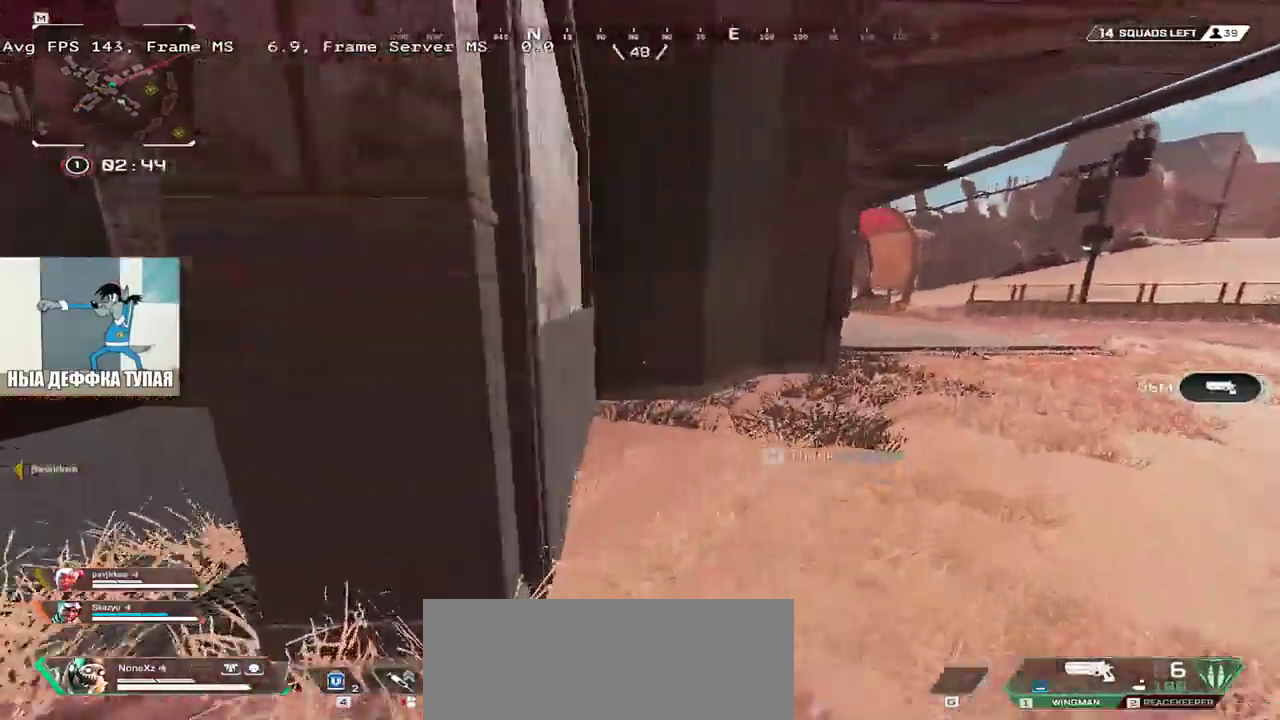
{"keys": ["e", "w"], "mouse": ["right"], "events": [[150, "ctrl", "down"], [417, "mouse_right", "down"], [483, "ctrl", "up"]]}
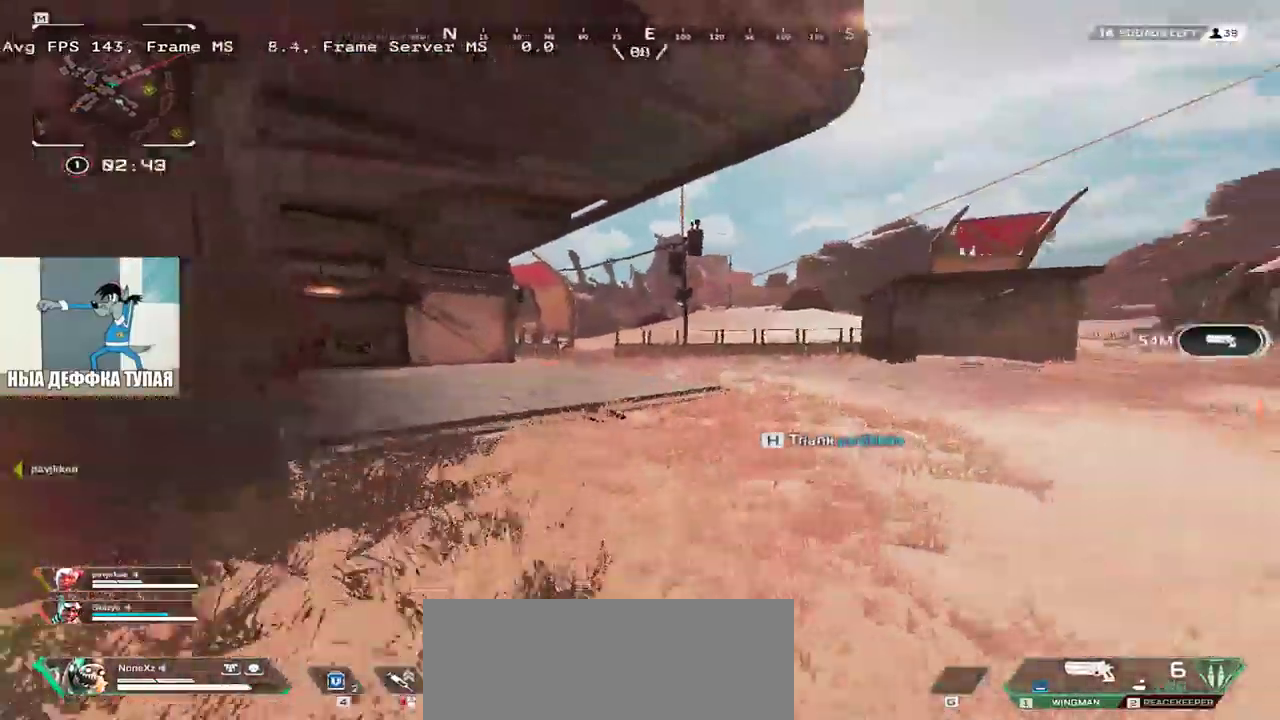
{"keys": ["w"], "mouse": [], "events": [[17, "mouse_right", "up"], [33, "e", "up"], [117, "q", "down"], [250, "shift", "down"], [350, "shift", "up"], [400, "q", "up"]]}
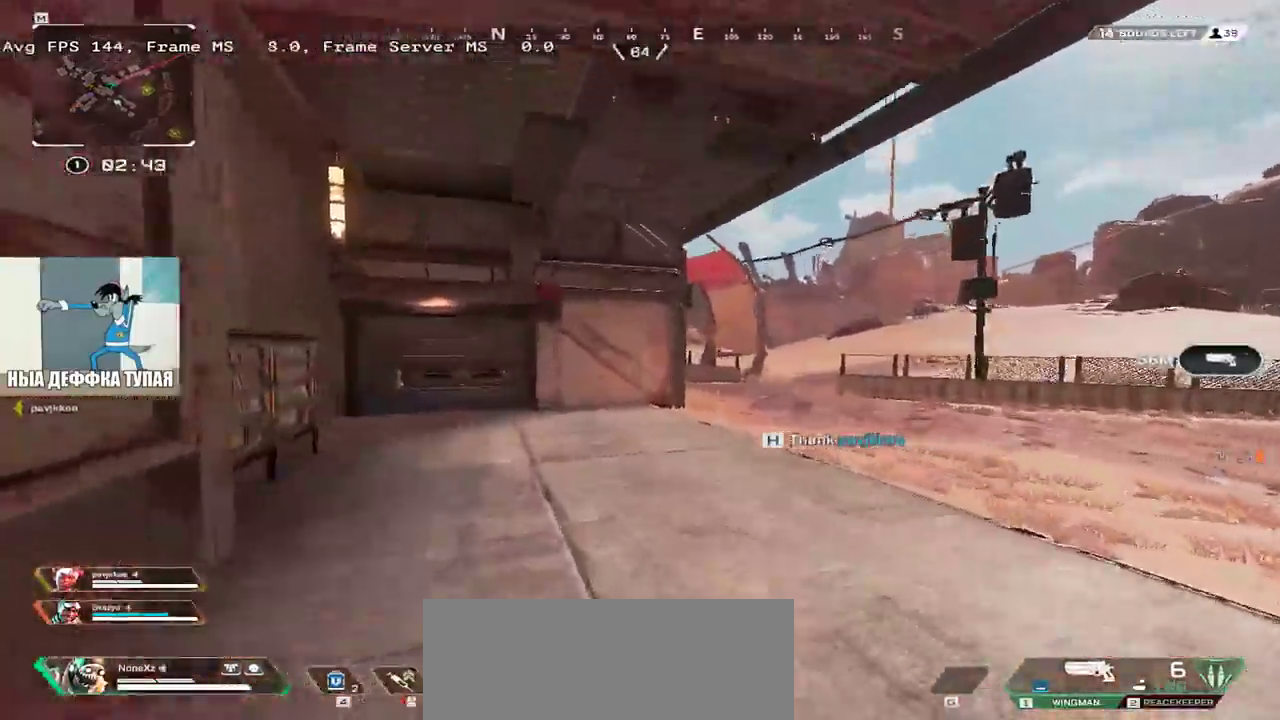
{"keys": ["w"], "mouse": [], "events": []}
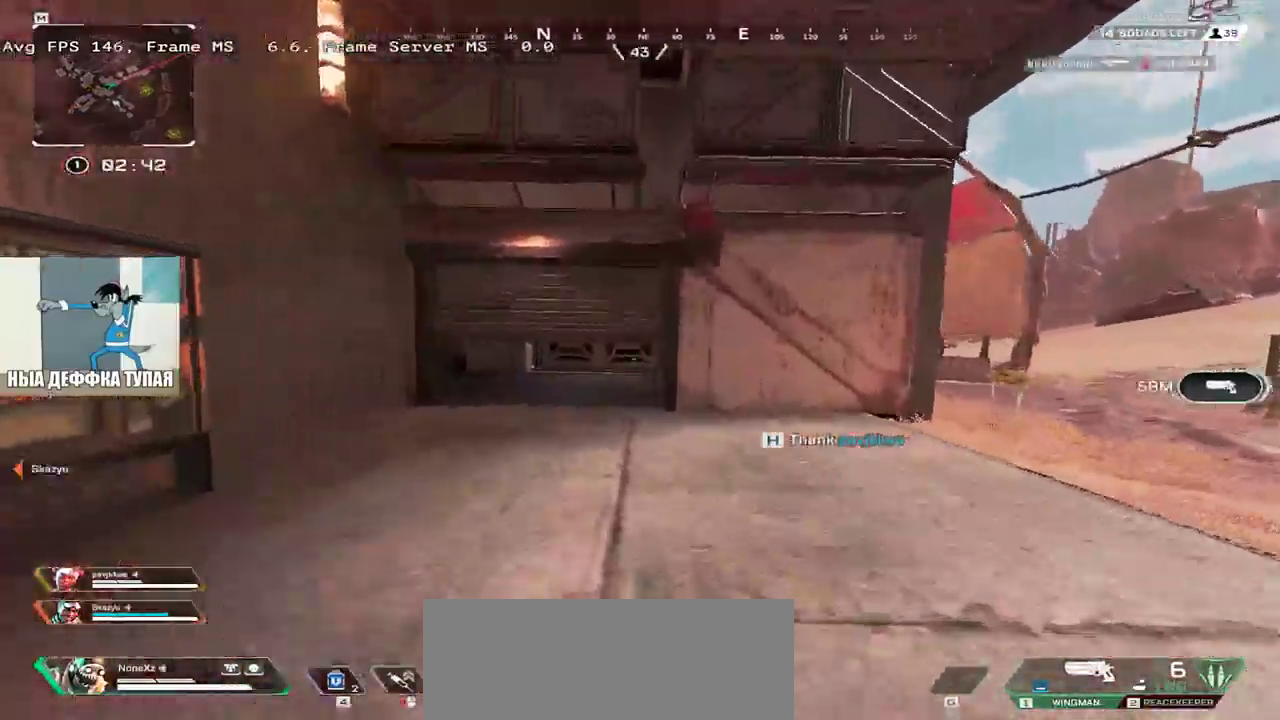
{"keys": ["ctrl", "w"], "mouse": [], "events": [[500, "ctrl", "down"]]}
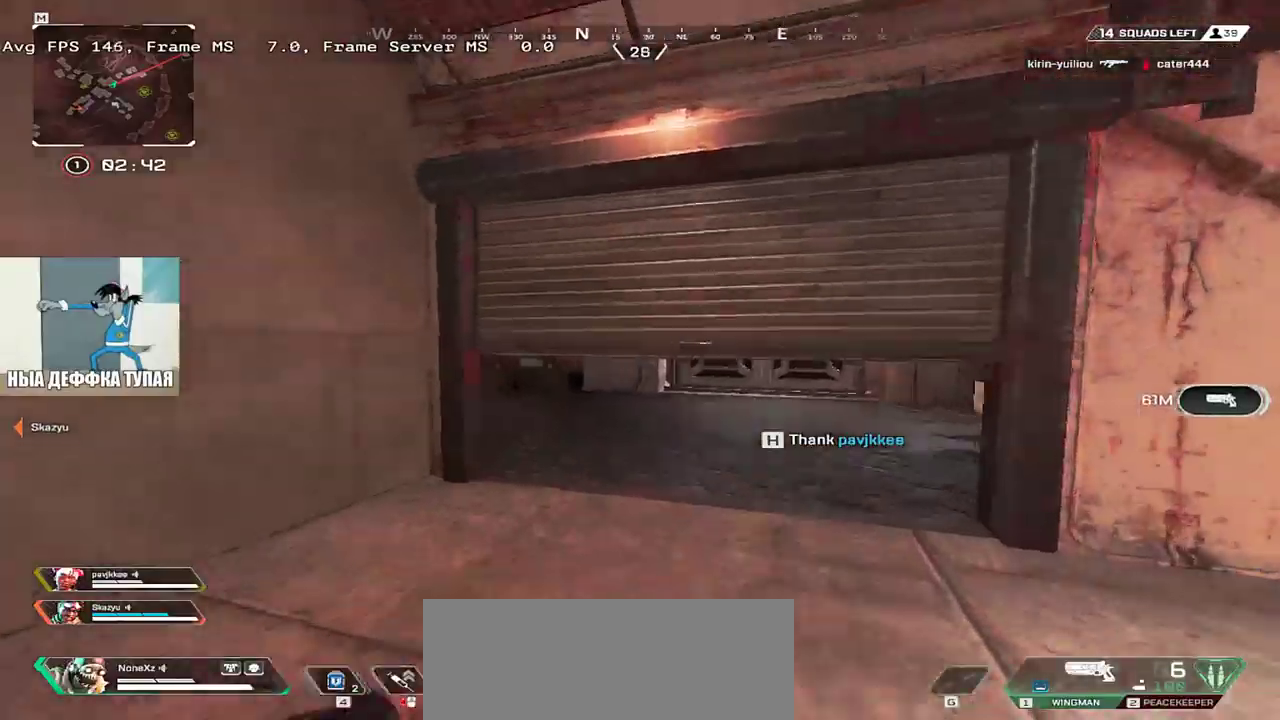
{"keys": ["e", "w"], "mouse": [], "events": [[133, "e", "down"], [433, "ctrl", "up"]]}
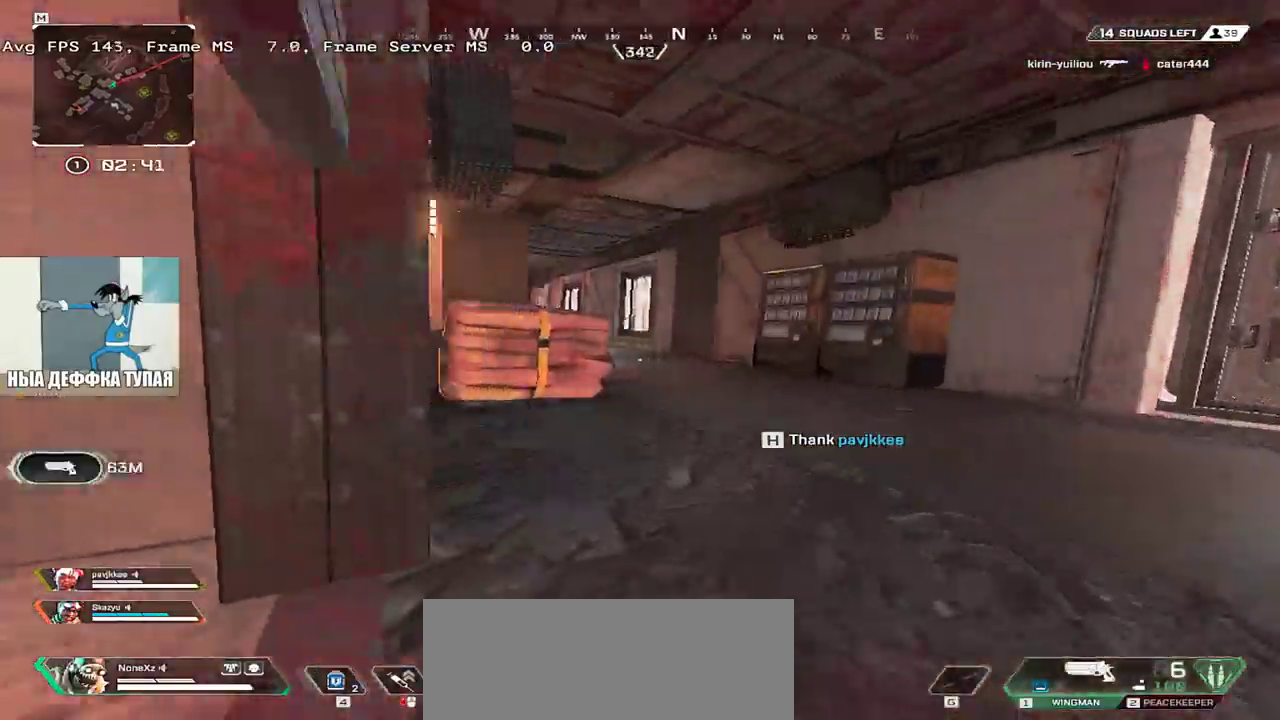
{"keys": ["e", "w"], "mouse": [], "events": [[117, "shift", "down"], [217, "shift", "up"]]}
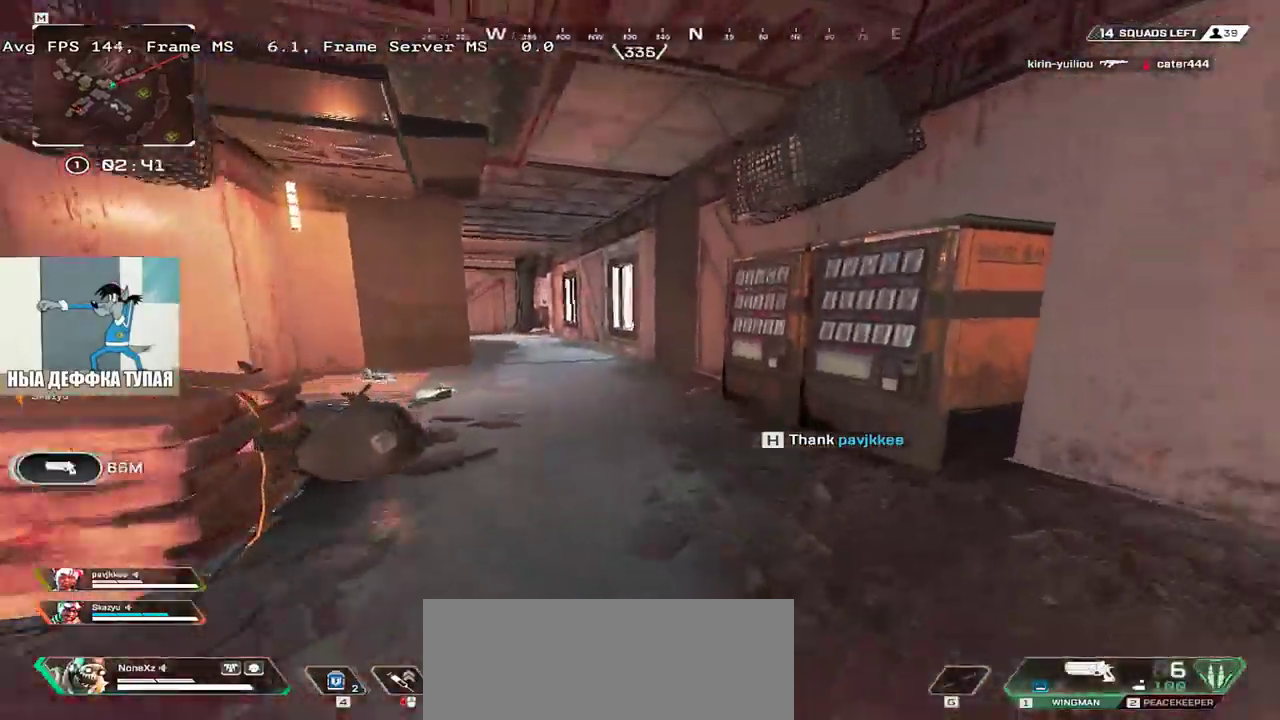
{"keys": ["w"], "mouse": [], "events": [[117, "c", "down"], [133, "shift", "down"], [200, "c", "up"], [233, "shift", "up"], [267, "e", "up"], [283, "q", "down"], [433, "q", "up"]]}
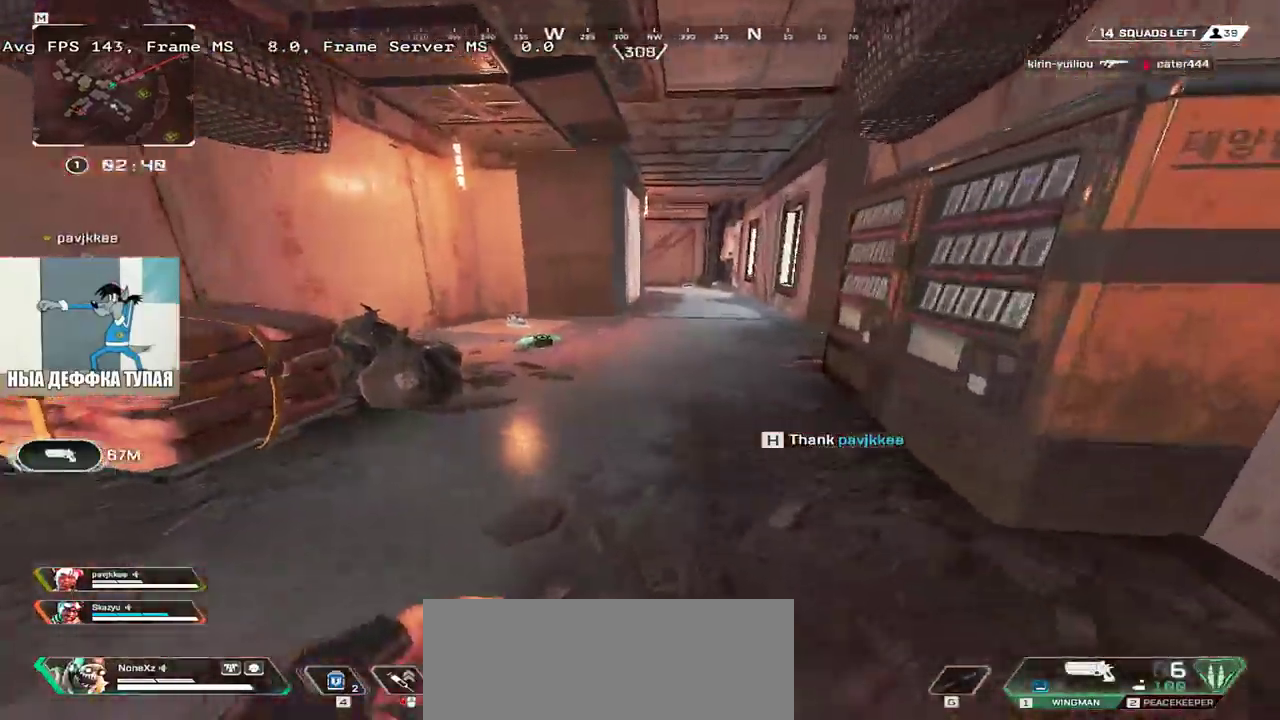
{"keys": ["c", "w"], "mouse": [], "events": [[417, "c", "down"]]}
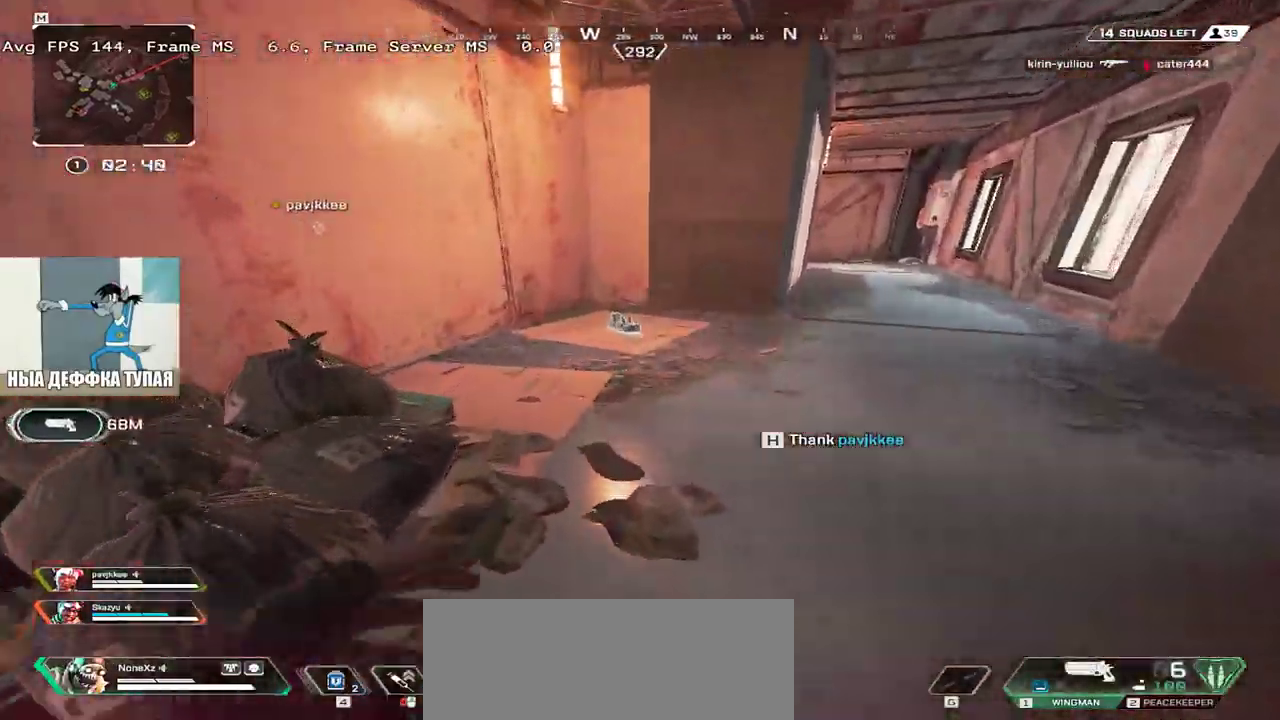
{"keys": ["e"], "mouse": [], "events": [[50, "c", "up"], [217, "e", "down"], [300, "w", "up"]]}
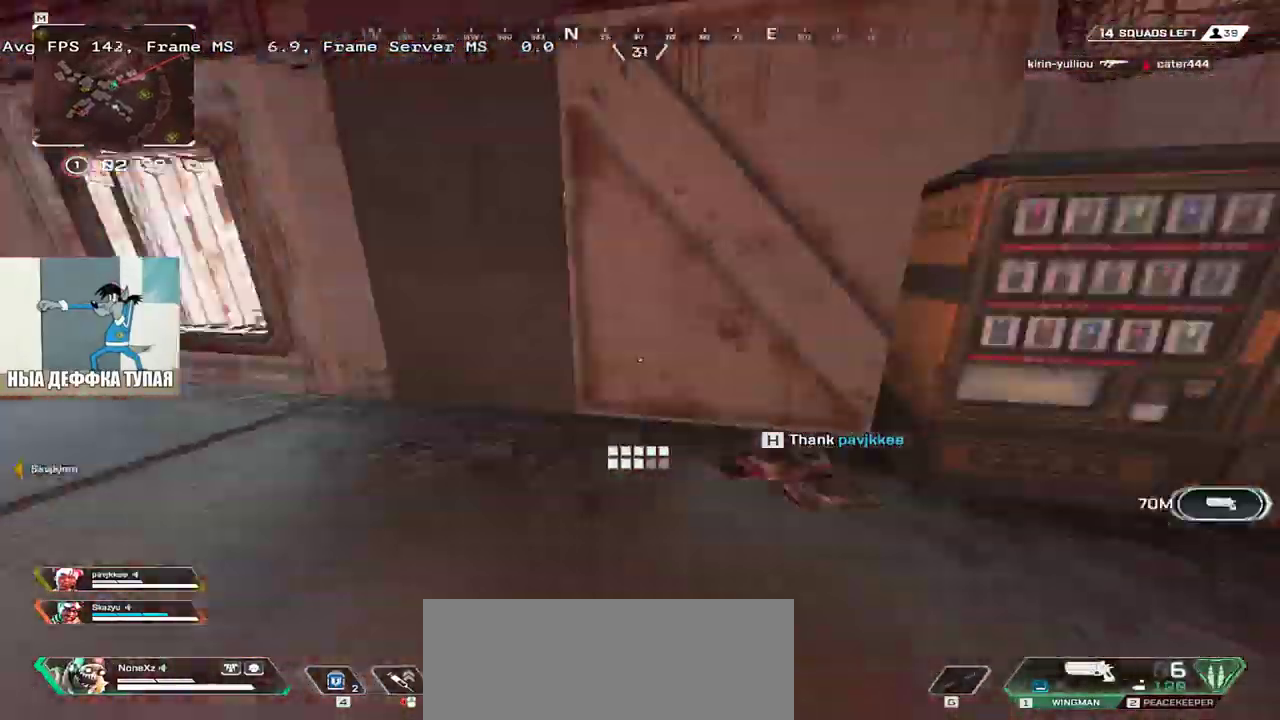
{"keys": ["e", "w"], "mouse": [], "events": [[17, "shift", "down"], [67, "w", "down"], [117, "shift", "up"]]}
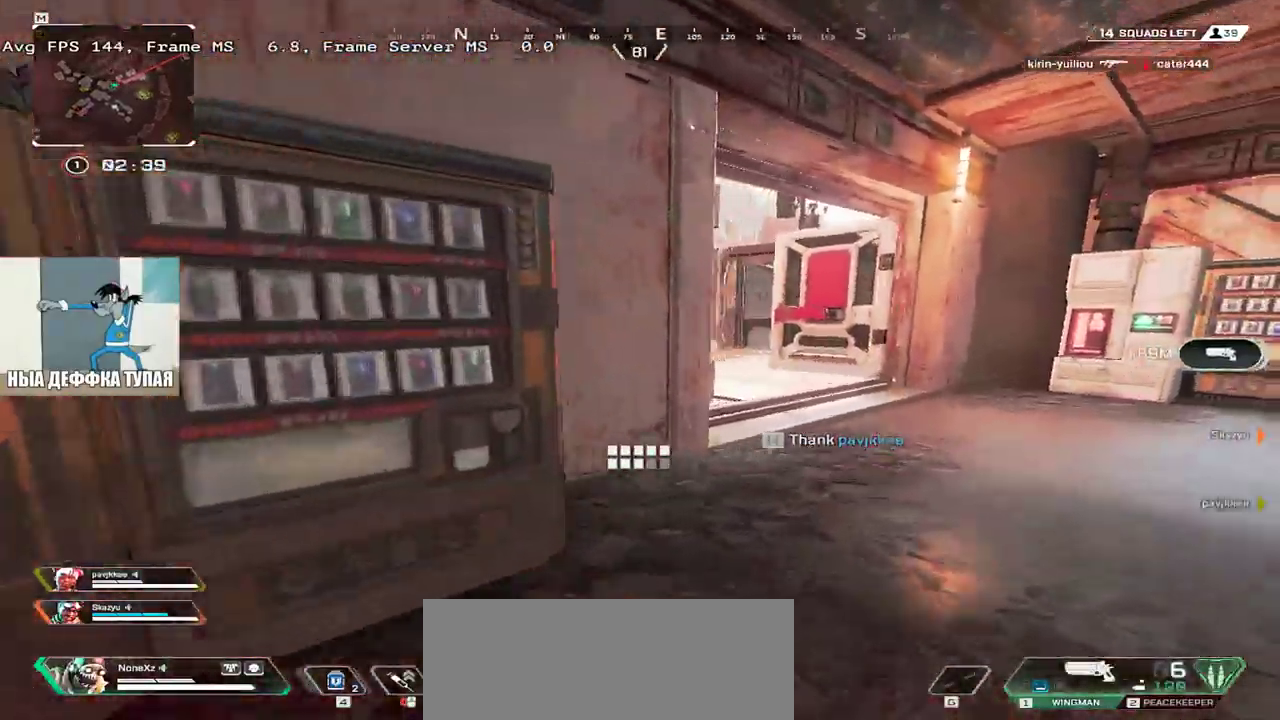
{"keys": ["e", "w"], "mouse": [], "events": []}
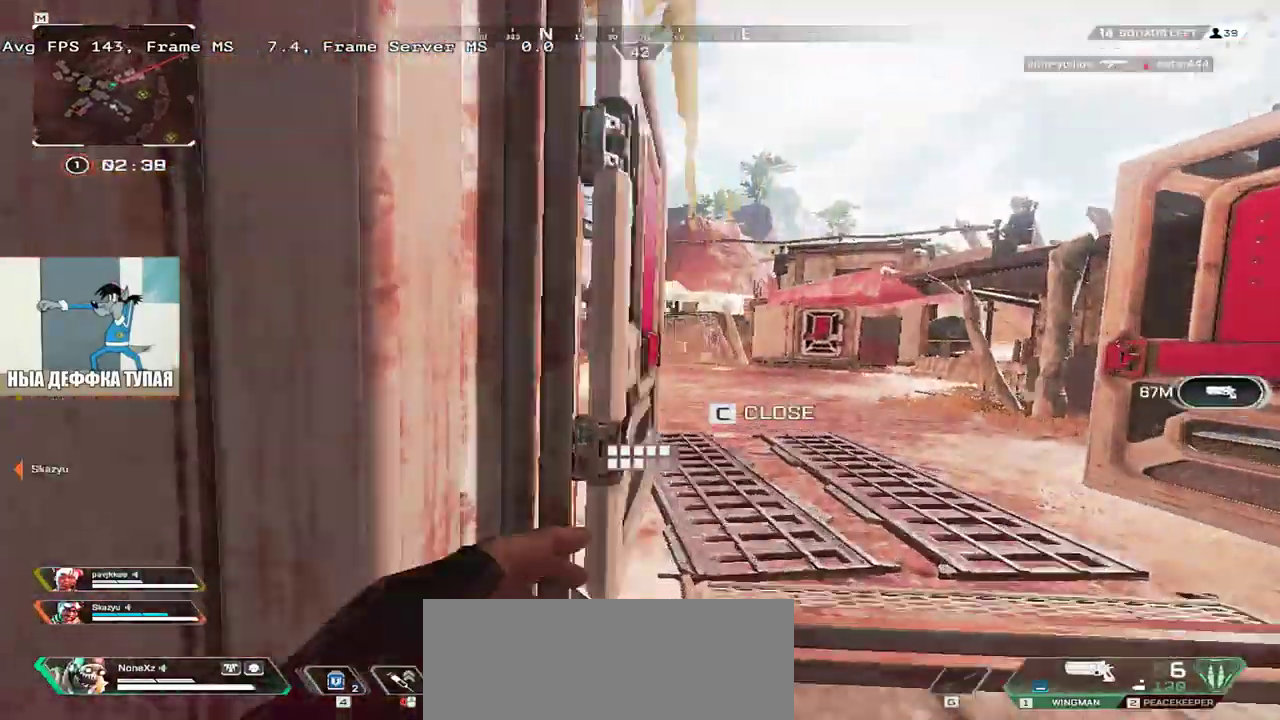
{"keys": ["ctrl", "e", "w"], "mouse": ["right"], "events": [[200, "ctrl", "down"], [483, "mouse_right", "down"]]}
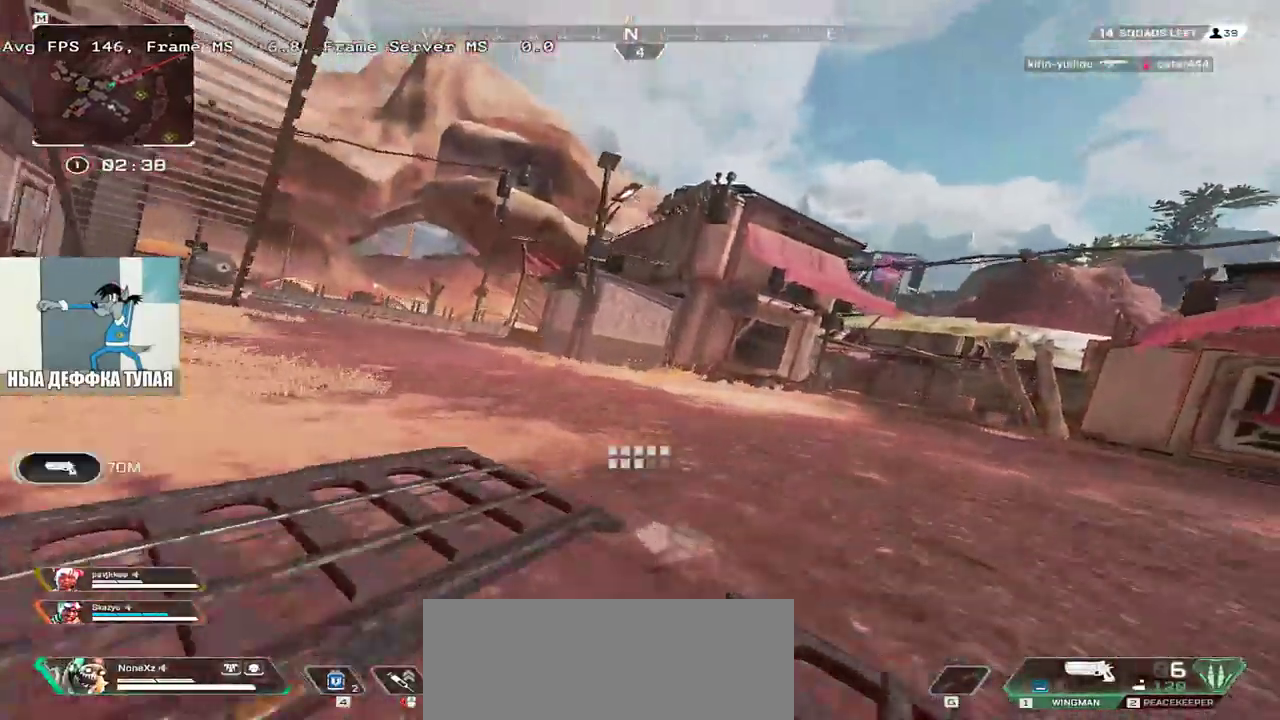
{"keys": ["e", "w"], "mouse": [], "events": [[33, "w", "up"], [50, "ctrl", "up"], [83, "mouse_right", "up"], [383, "w", "down"]]}
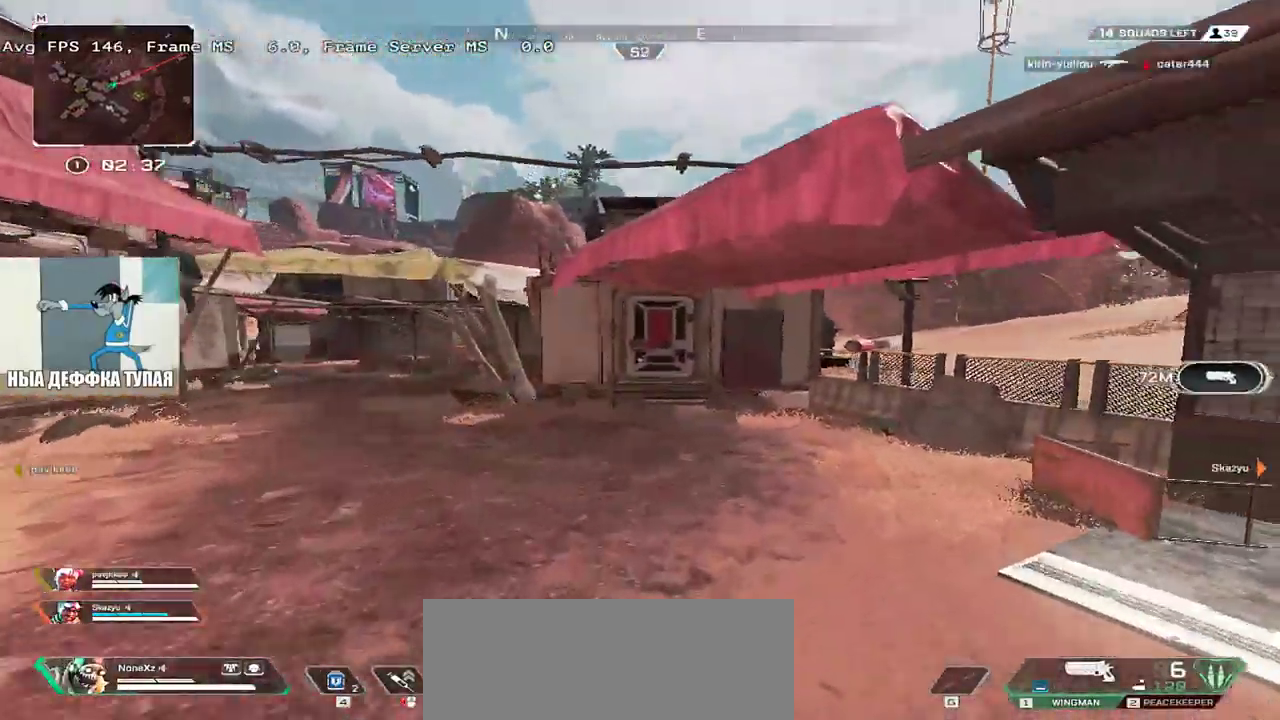
{"keys": ["w"], "mouse": [], "events": [[83, "e", "up"], [83, "shift", "down"], [167, "shift", "up"]]}
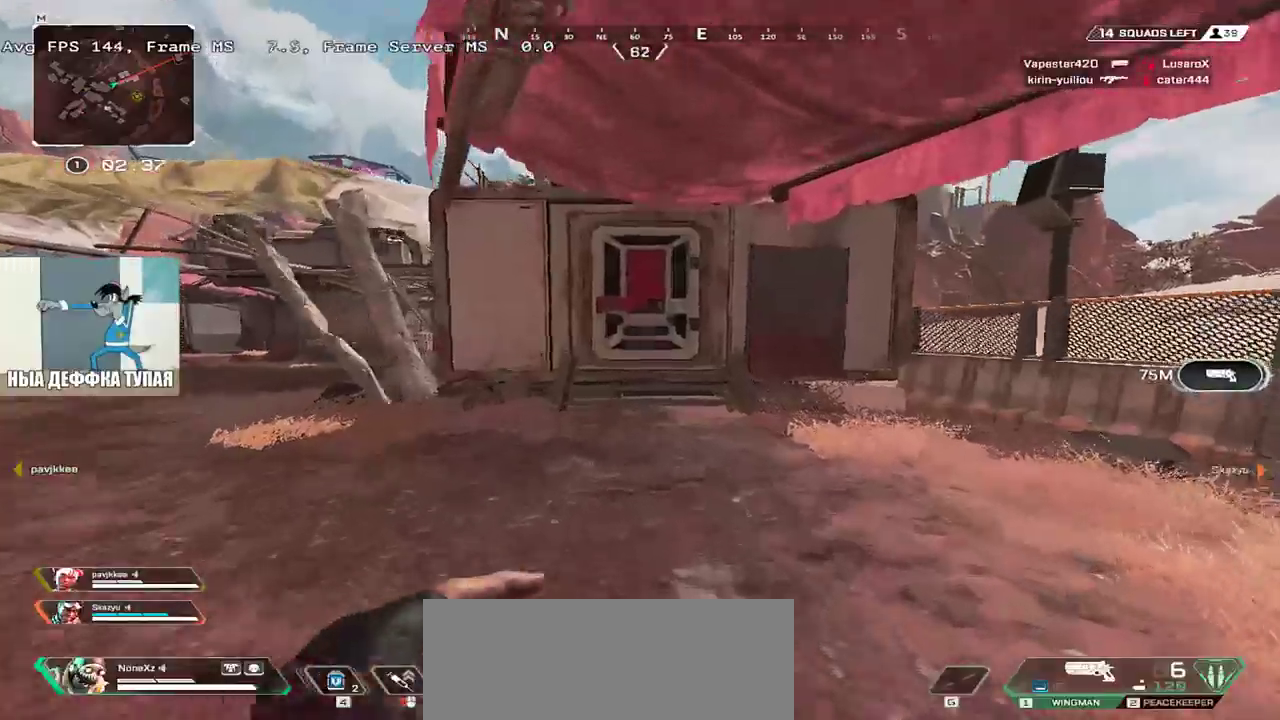
{"keys": ["w"], "mouse": [], "events": []}
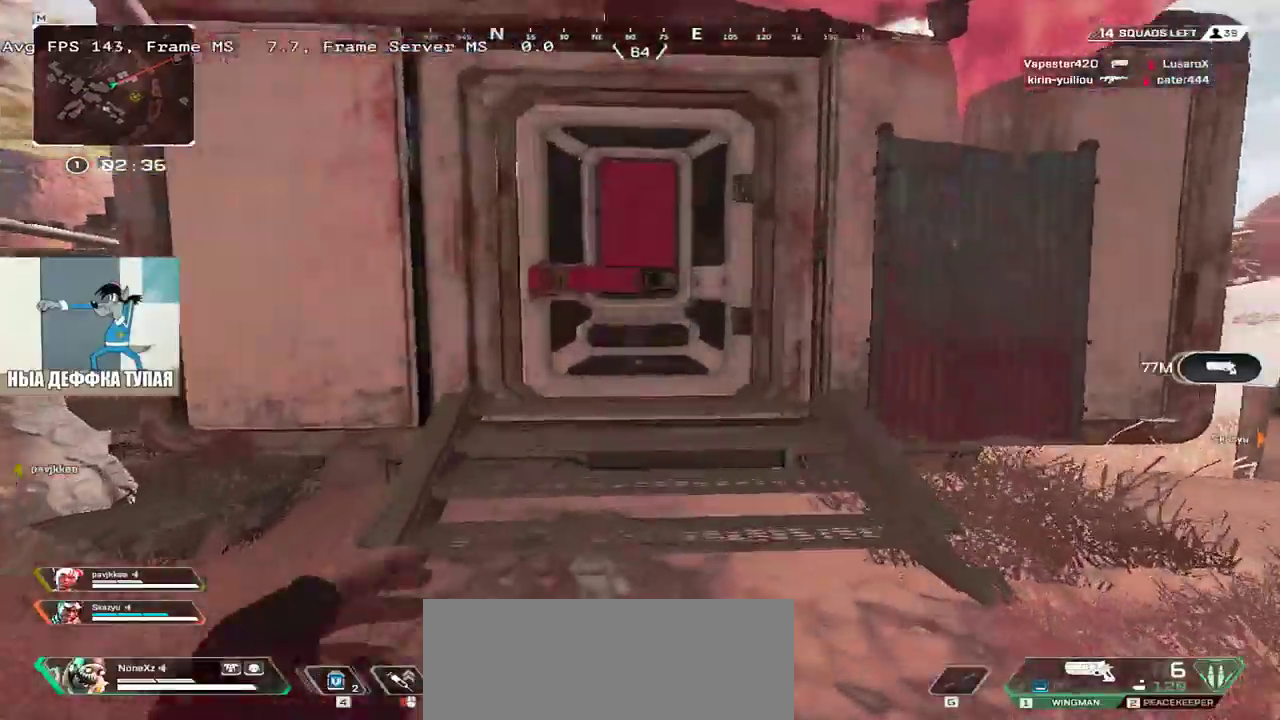
{"keys": ["w"], "mouse": [], "events": [[33, "c", "down"], [133, "c", "up"]]}
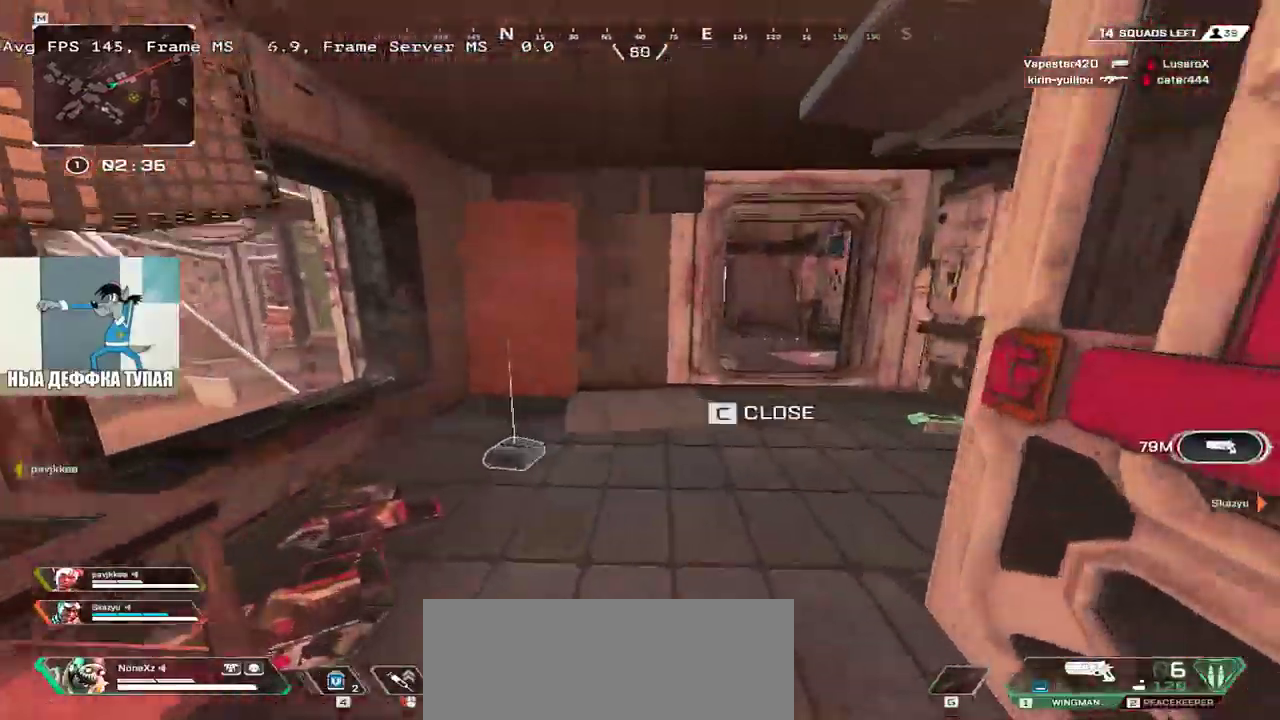
{"keys": ["w"], "mouse": [], "events": []}
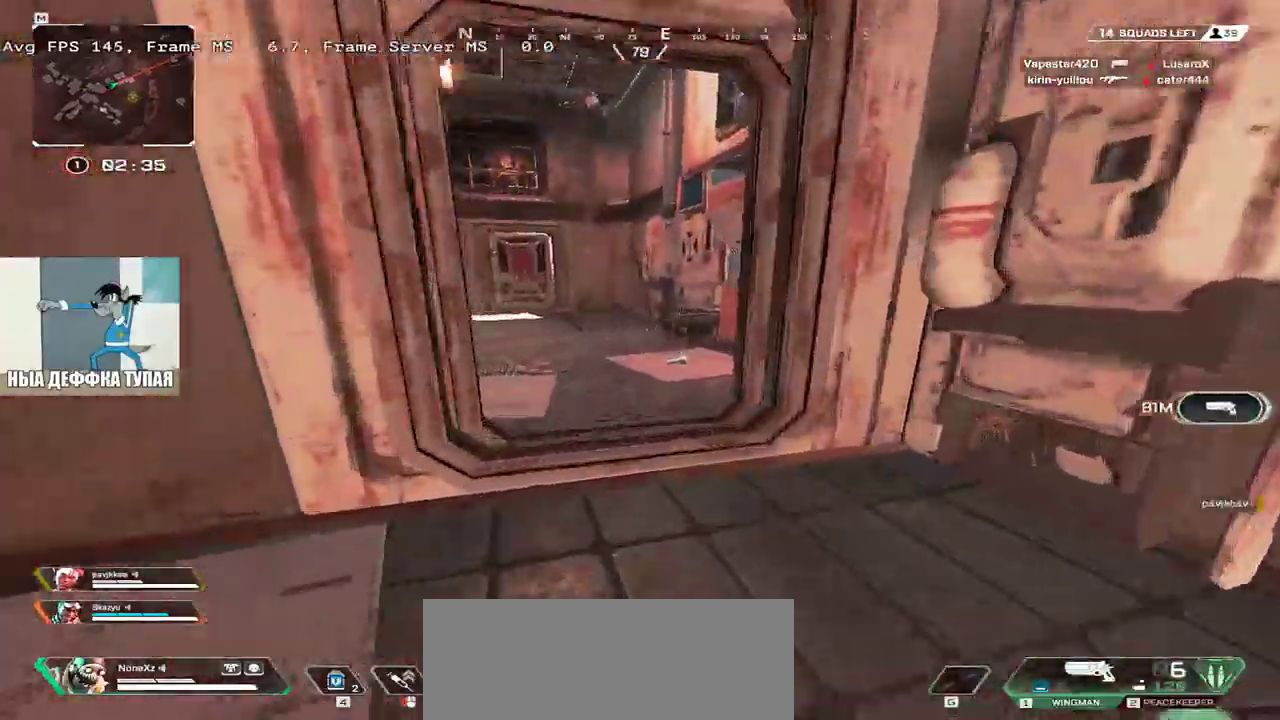
{"keys": ["w"], "mouse": [], "events": [[333, "q", "down"], [400, "q", "up"]]}
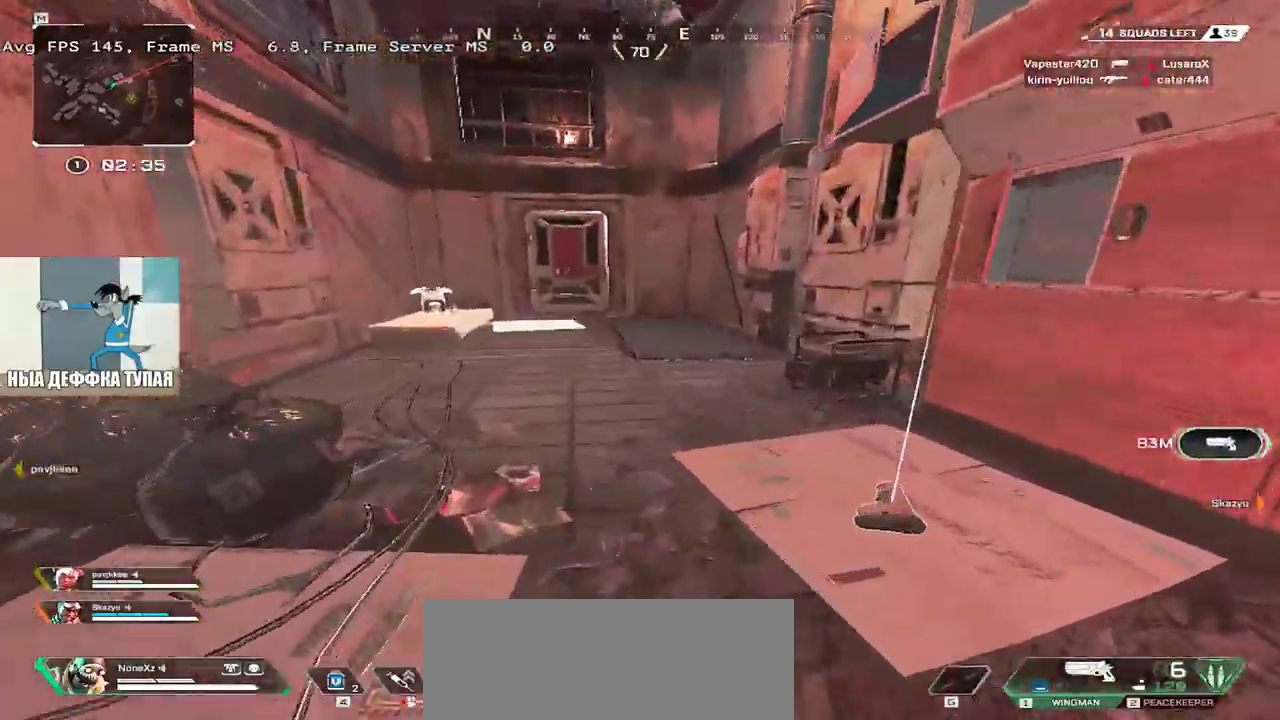
{"keys": ["w"], "mouse": [], "events": [[333, "tab", "down"], [400, "tab", "up"]]}